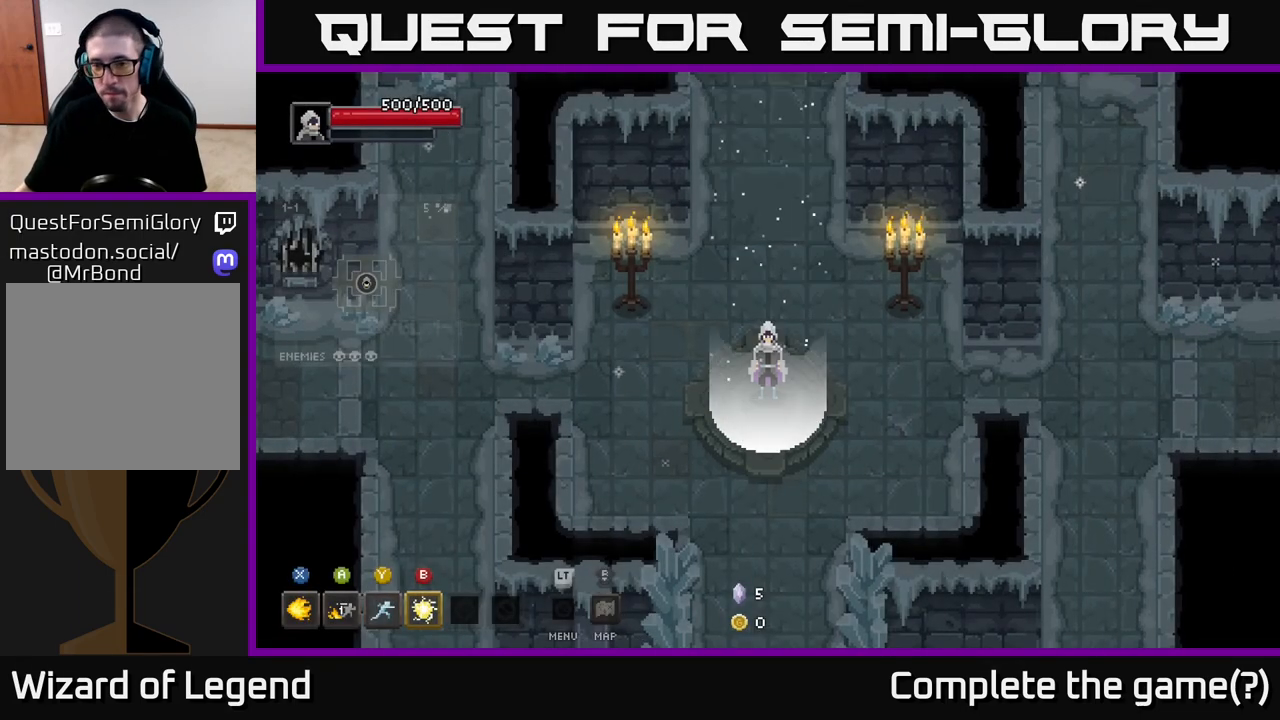
Gameplay with a controller (Xbox layout); each line is a JSON object with the inputs held at the frame after it. "events" lists button and stick changes between this image and that frame as [ms after this image, input, new state], when the widget could be followed in between.
{"buttons": [], "left_stick": "down-left", "right_stick": "center", "events": [[367, "left_stick", "down-left"]]}
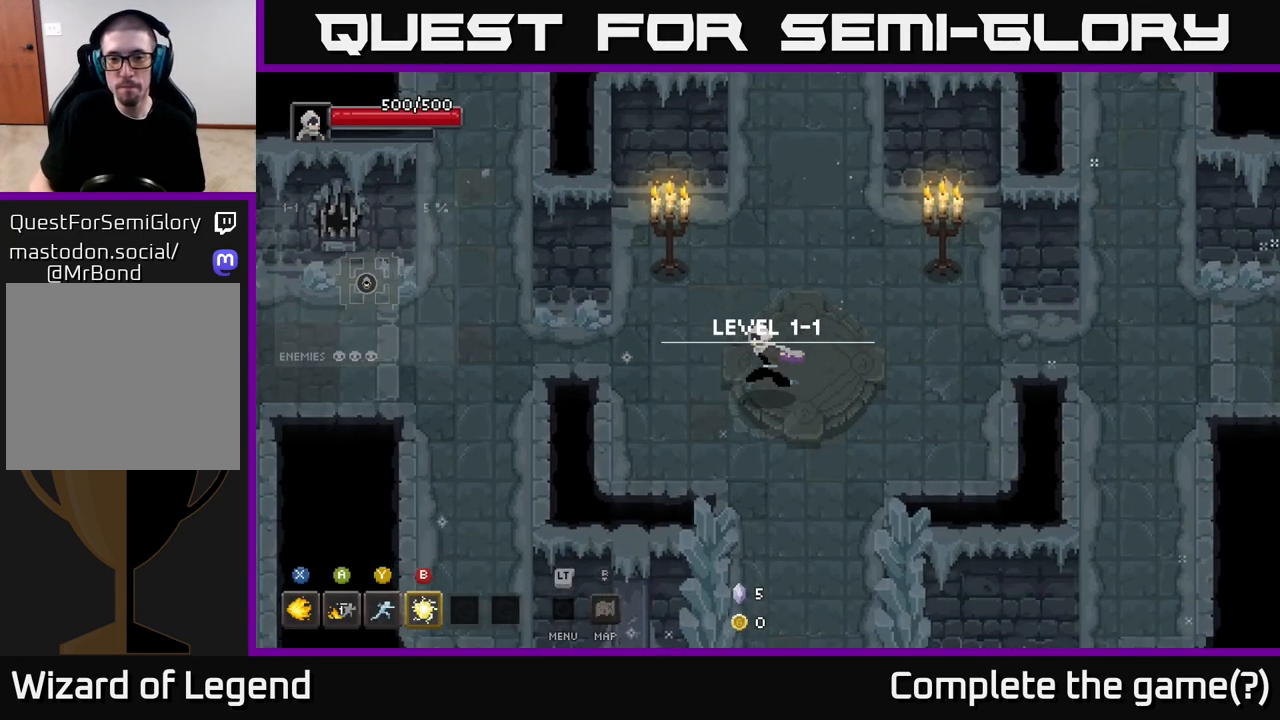
{"buttons": [], "left_stick": "down-right", "right_stick": "center", "events": [[483, "left_stick", "down-right"]]}
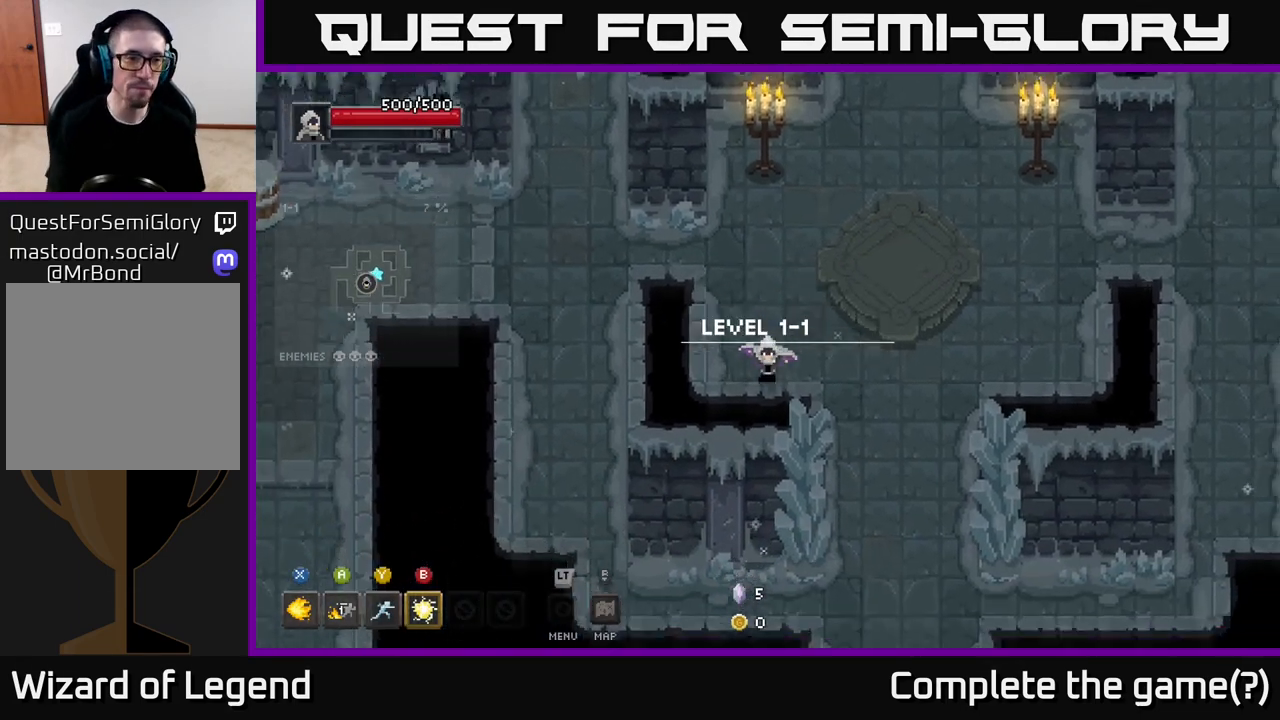
{"buttons": [], "left_stick": "down", "right_stick": "center", "events": [[383, "left_stick", "down"]]}
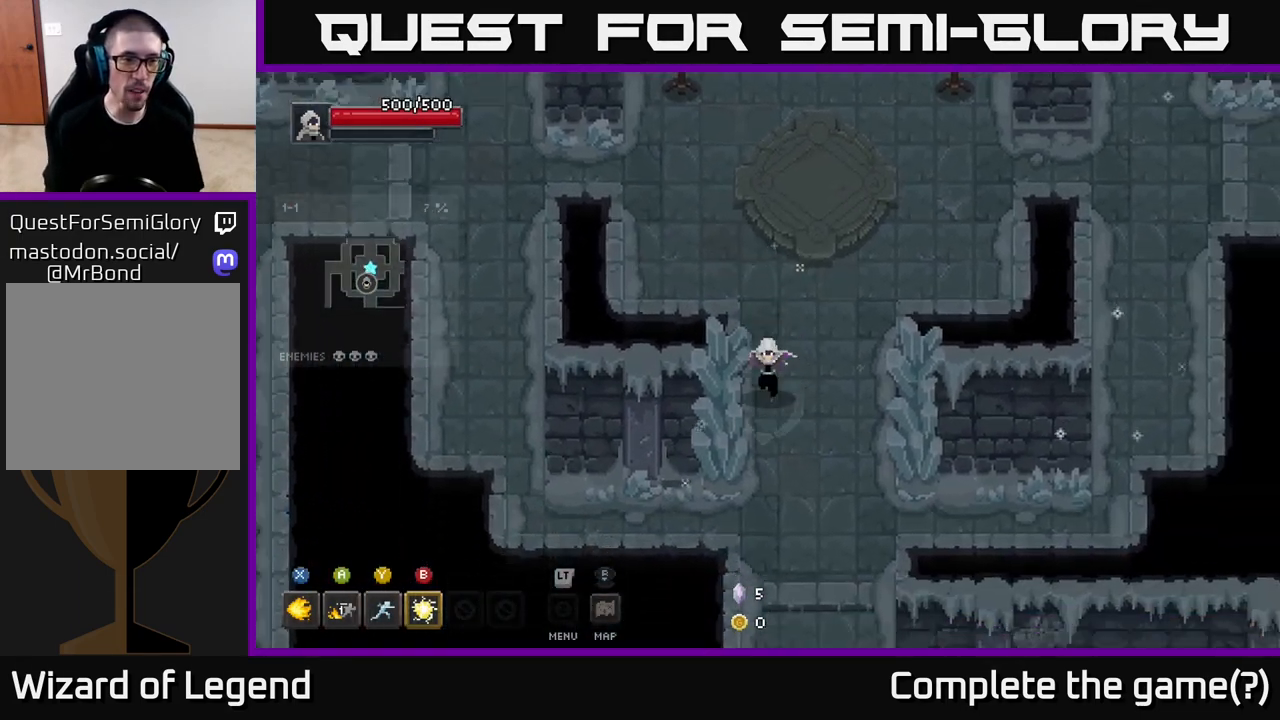
{"buttons": [], "left_stick": "down-right", "right_stick": "center", "events": [[433, "left_stick", "down-right"]]}
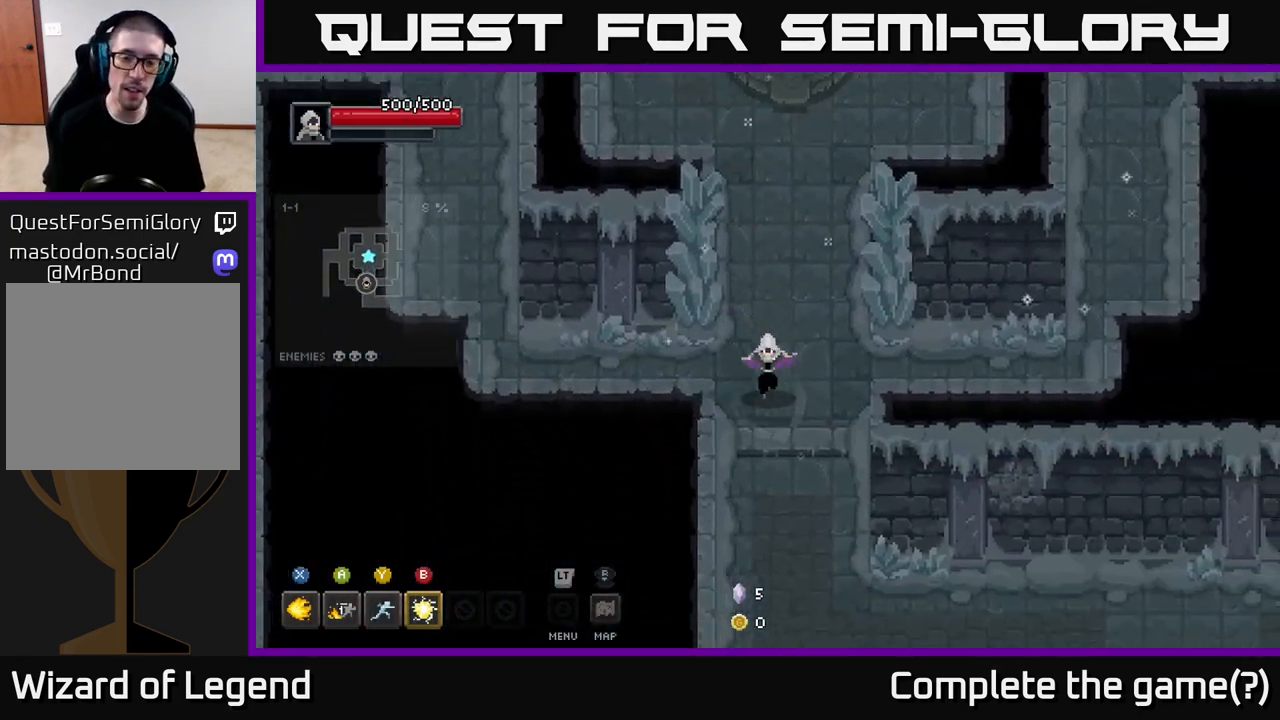
{"buttons": [], "left_stick": "down", "right_stick": "center", "events": [[50, "left_stick", "down"]]}
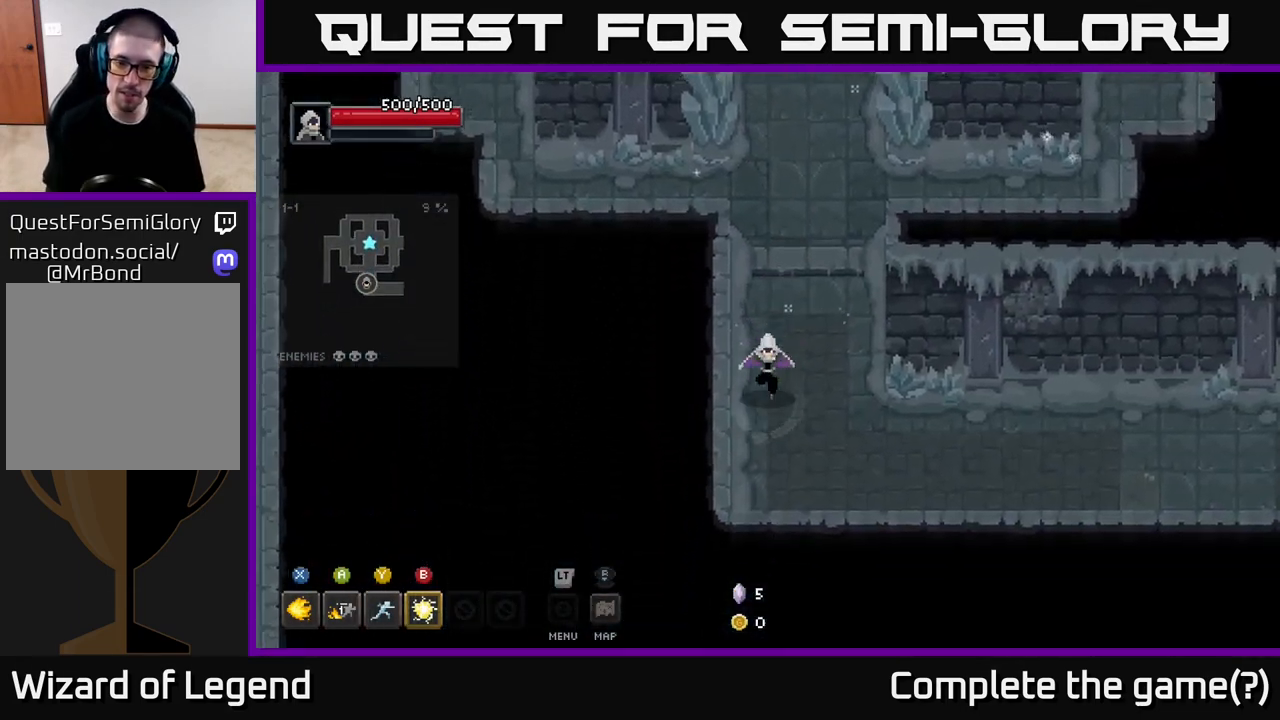
{"buttons": [], "left_stick": "right", "right_stick": "center", "events": [[83, "left_stick", "down-right"], [283, "left_stick", "right"]]}
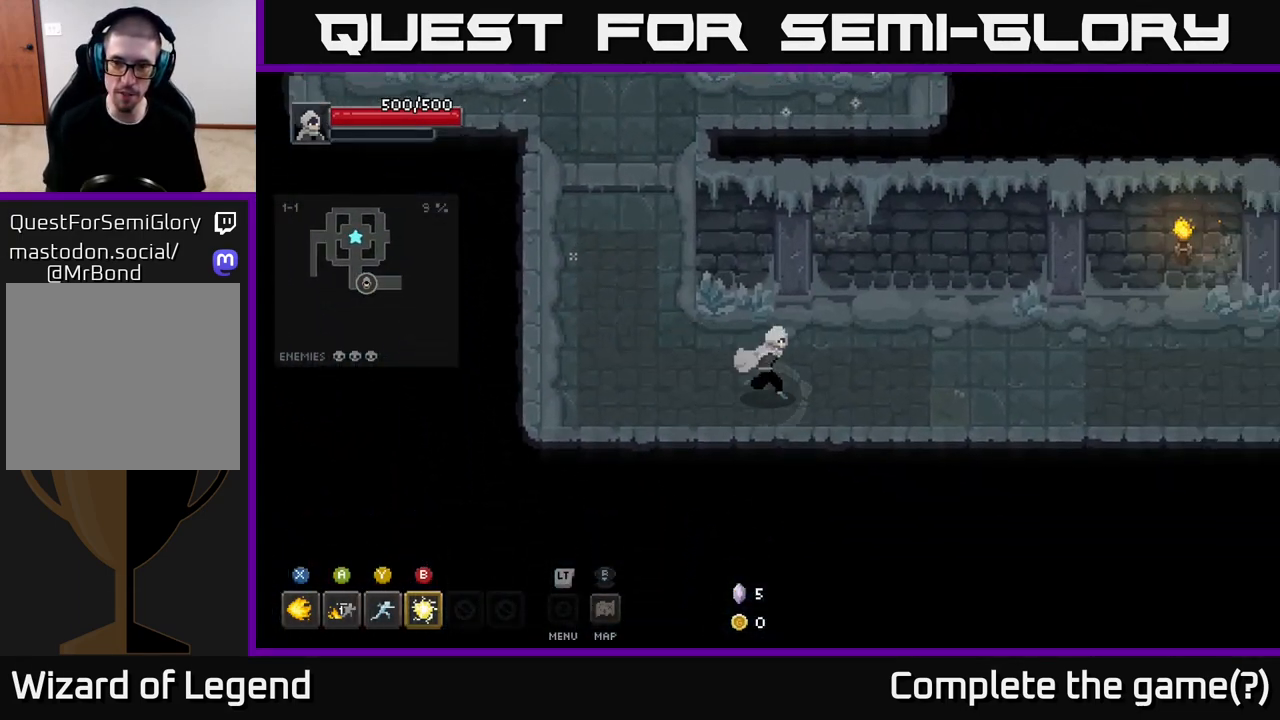
{"buttons": [], "left_stick": "right", "right_stick": "center", "events": []}
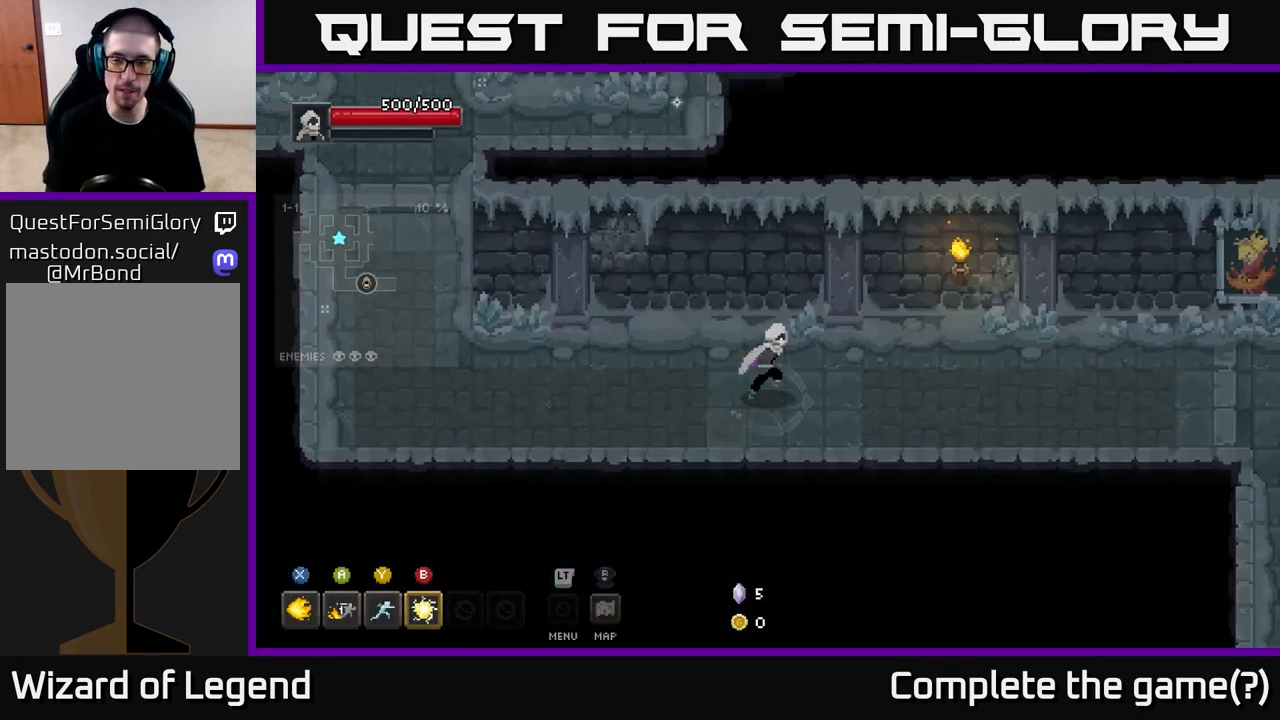
{"buttons": [], "left_stick": "right", "right_stick": "center", "events": []}
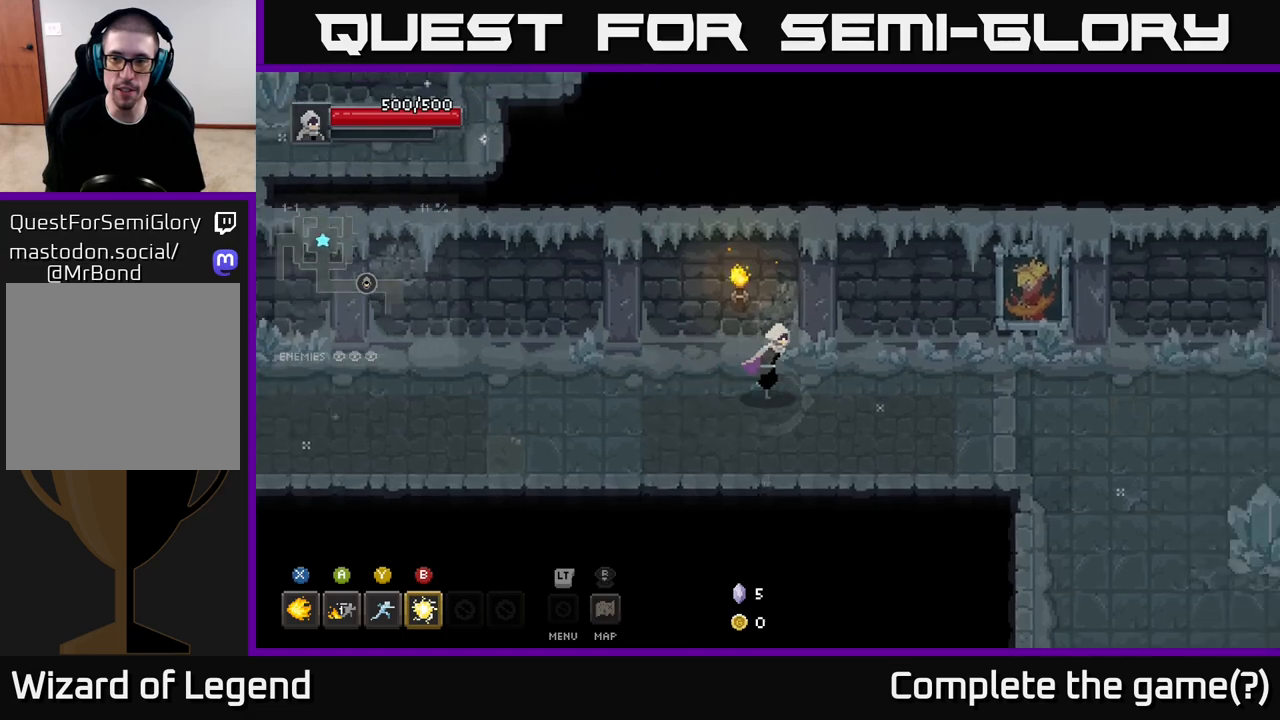
{"buttons": [], "left_stick": "right", "right_stick": "center", "events": []}
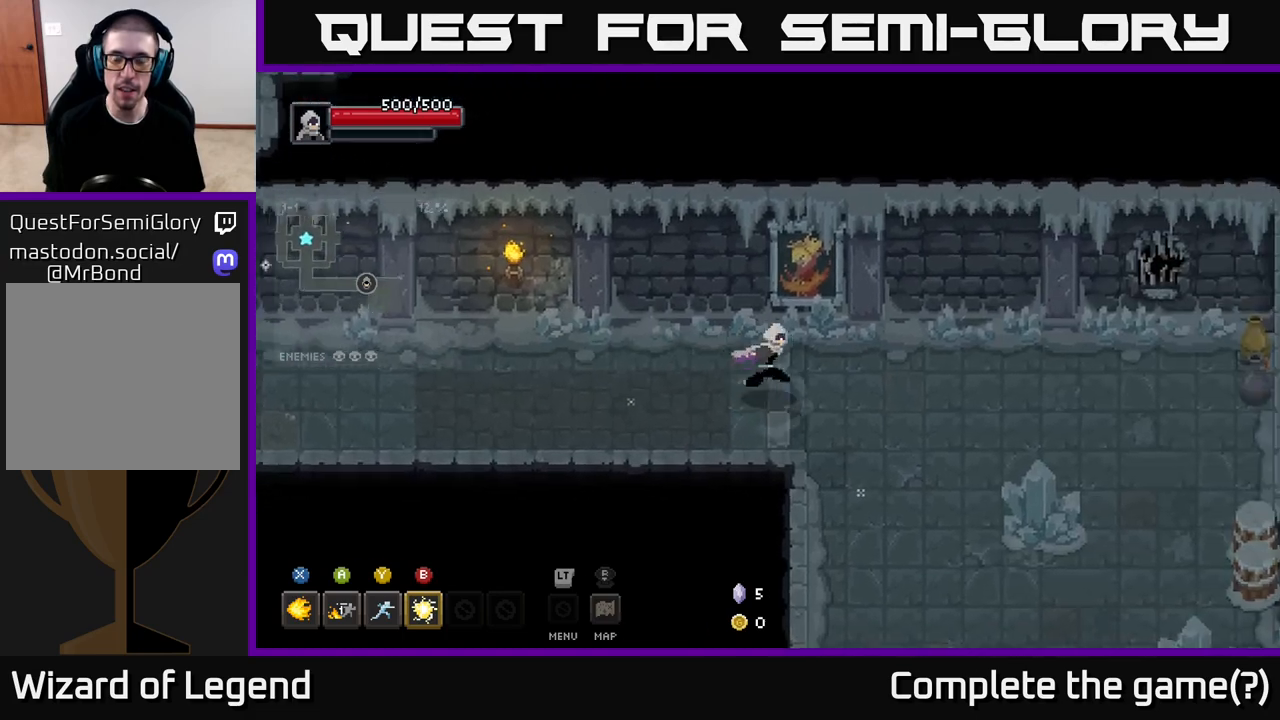
{"buttons": [], "left_stick": "down-right", "right_stick": "center", "events": [[483, "left_stick", "down-right"]]}
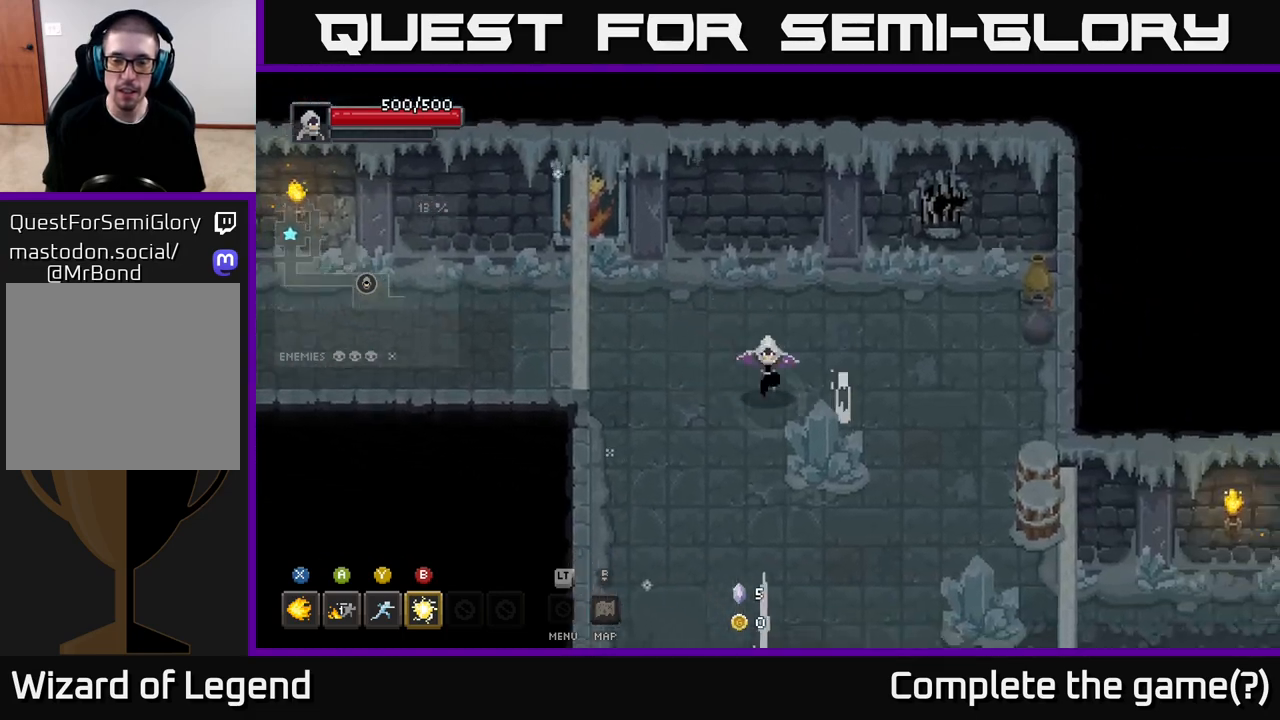
{"buttons": [], "left_stick": "down-left", "right_stick": "center", "events": [[83, "left_stick", "down"], [250, "left_stick", "down-left"]]}
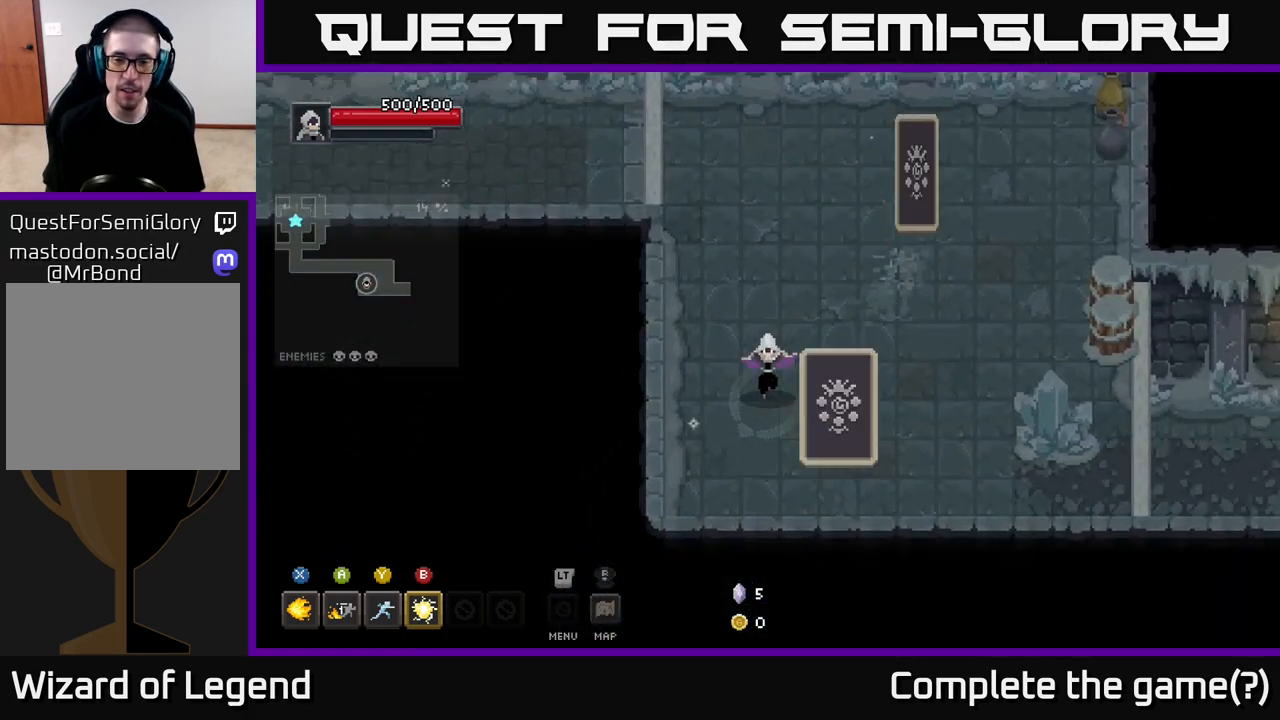
{"buttons": [], "left_stick": "down", "right_stick": "center", "events": [[383, "left_stick", "down"]]}
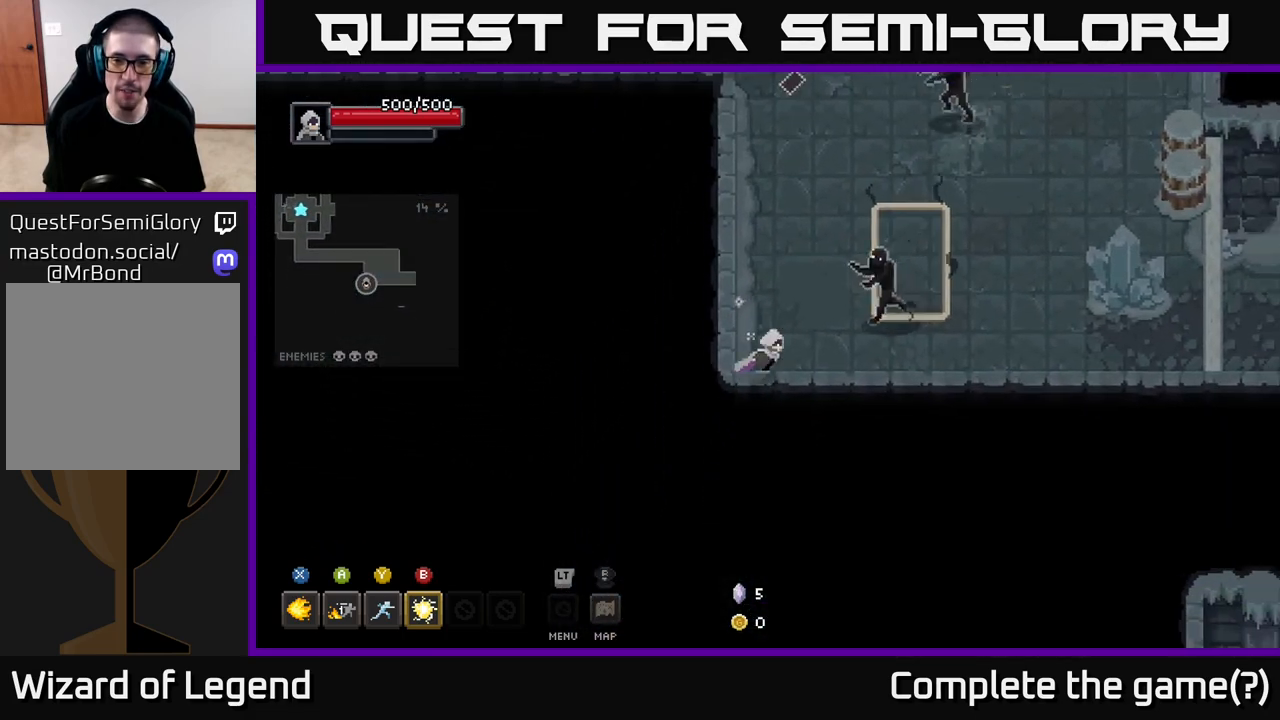
{"buttons": ["X"], "left_stick": "up", "right_stick": "center", "events": [[50, "left_stick", "right"], [117, "left_stick", "up-right"], [167, "X", "down"], [350, "left_stick", "up"]]}
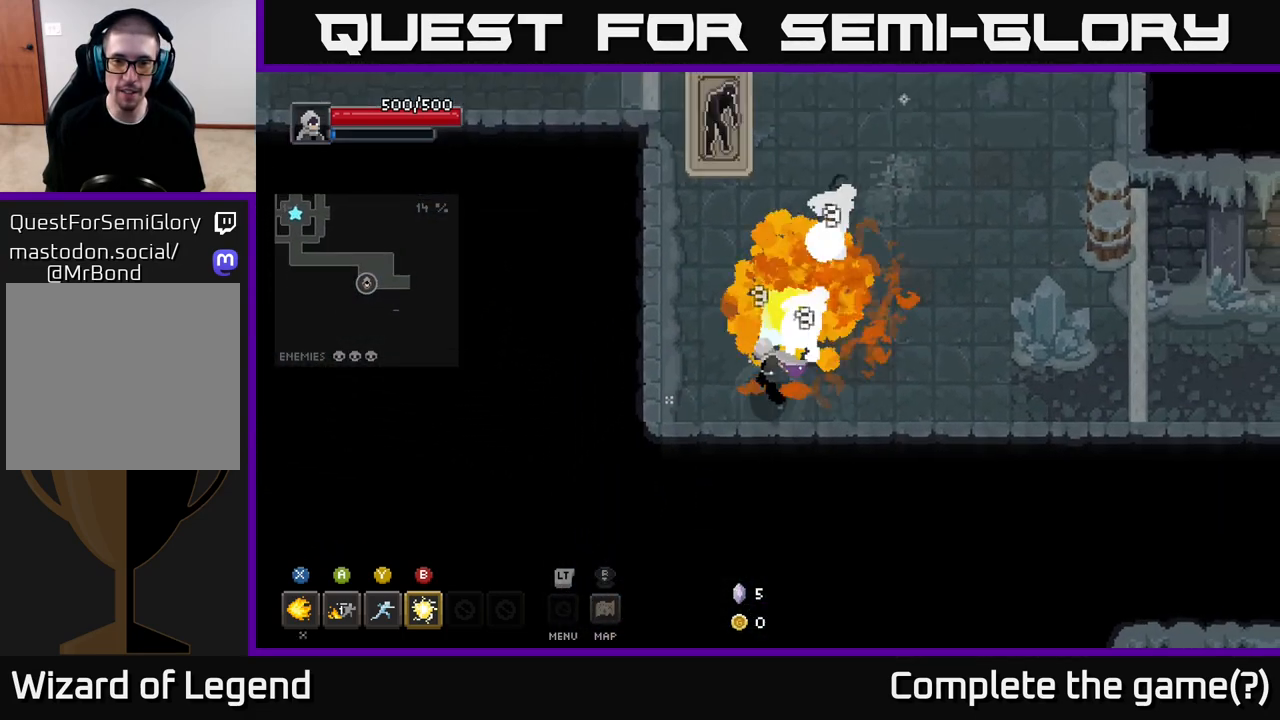
{"buttons": ["X"], "left_stick": "up", "right_stick": "center", "events": []}
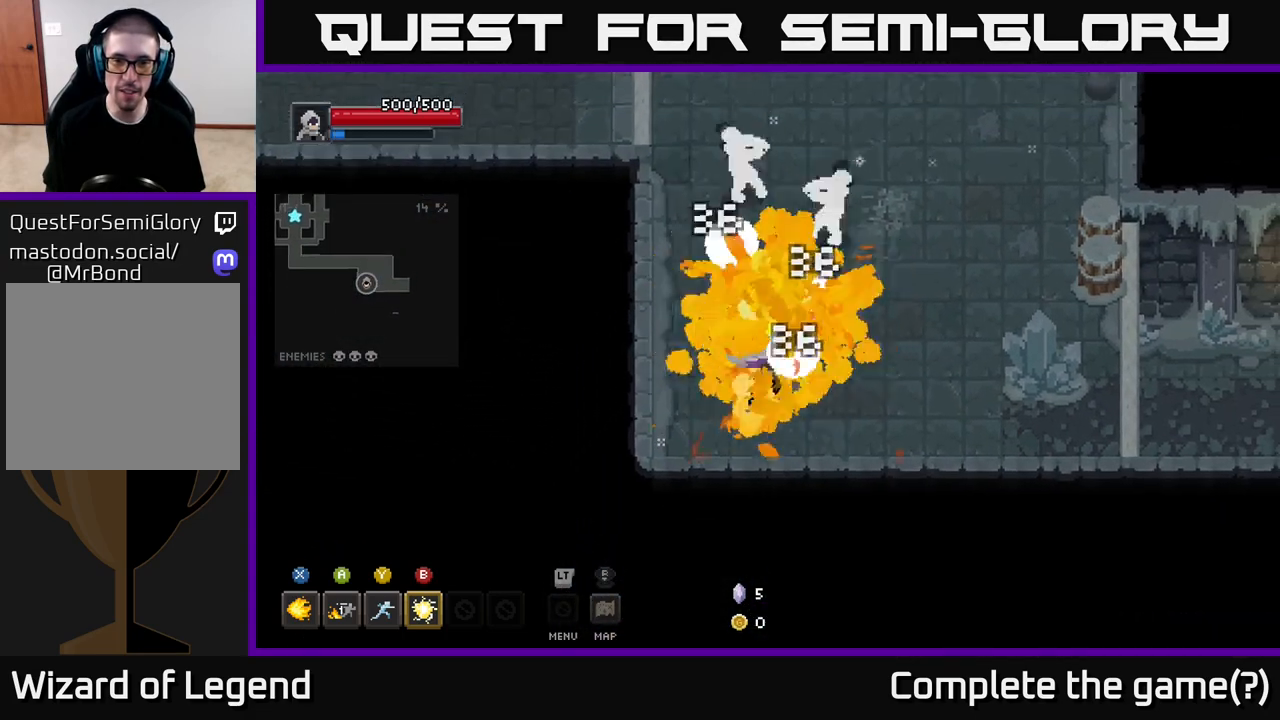
{"buttons": [], "left_stick": "down-right", "right_stick": "center", "events": [[133, "X", "up"], [167, "left_stick", "right"], [267, "left_stick", "down-right"]]}
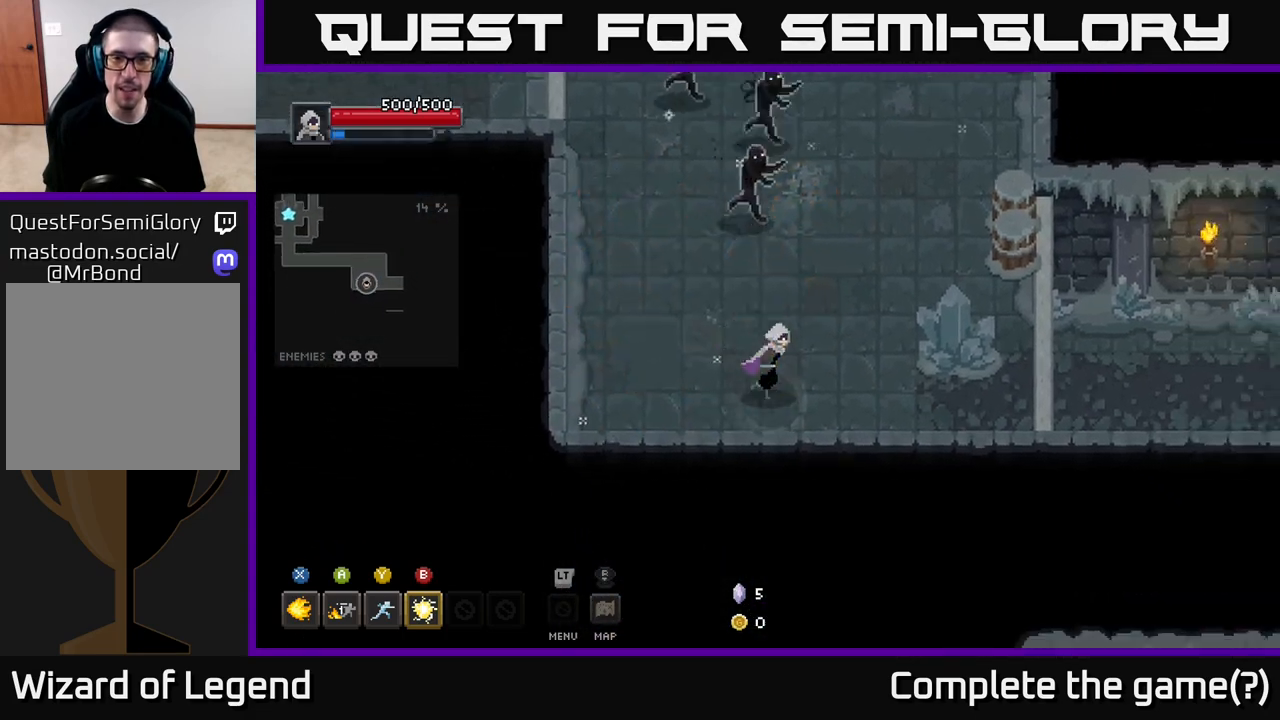
{"buttons": ["X"], "left_stick": "up-left", "right_stick": "center", "events": [[183, "left_stick", "up-right"], [217, "X", "down"], [267, "left_stick", "up-left"]]}
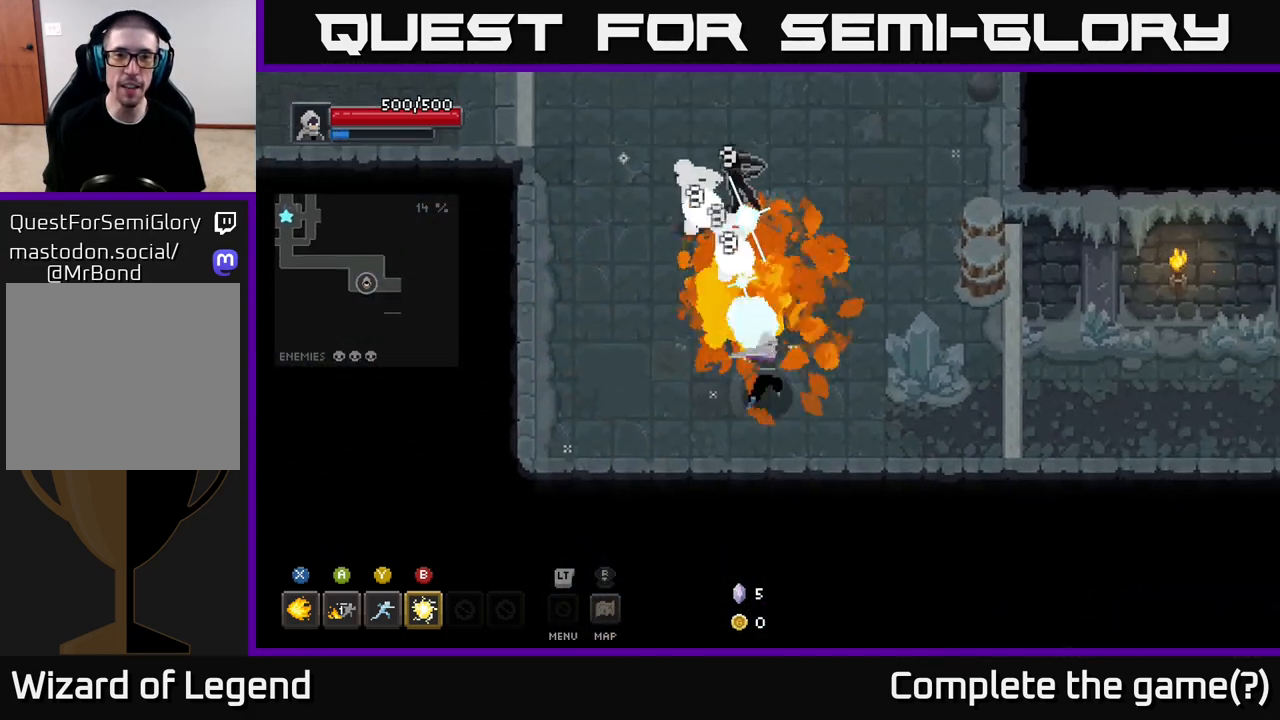
{"buttons": ["X"], "left_stick": "up-left", "right_stick": "center", "events": []}
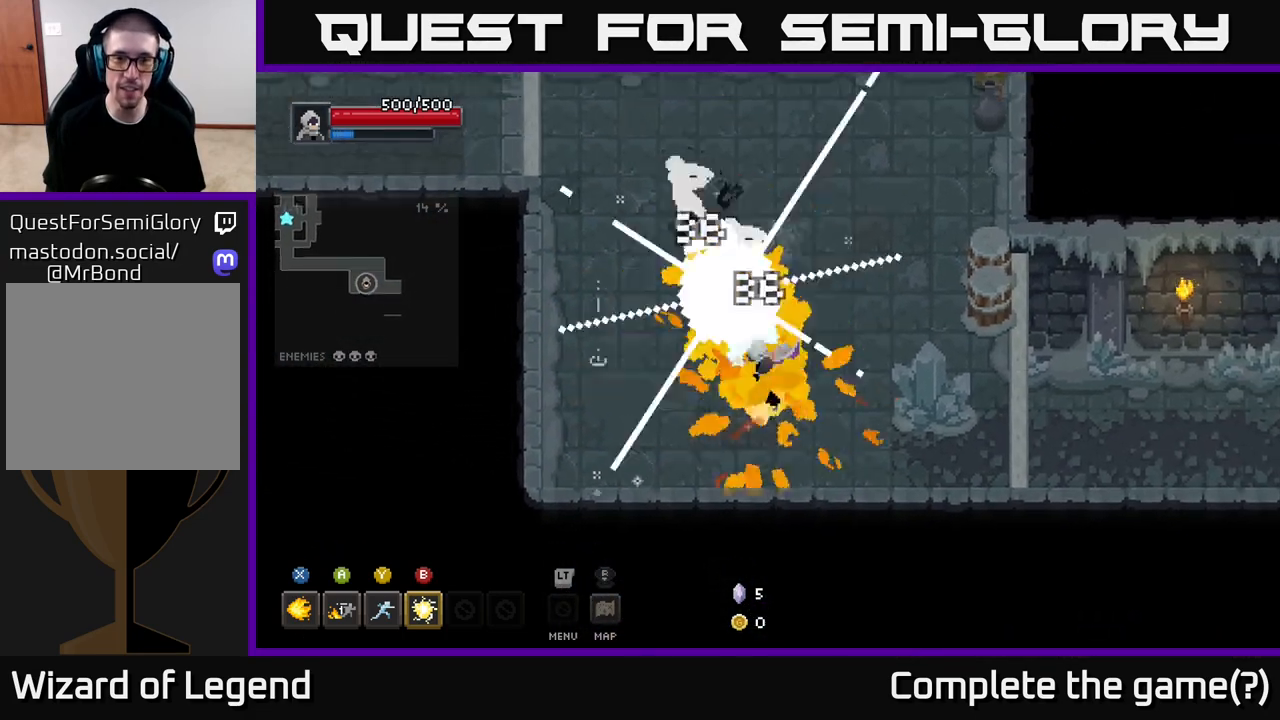
{"buttons": ["X"], "left_stick": "up-left", "right_stick": "center", "events": [[117, "X", "up"], [417, "X", "down"]]}
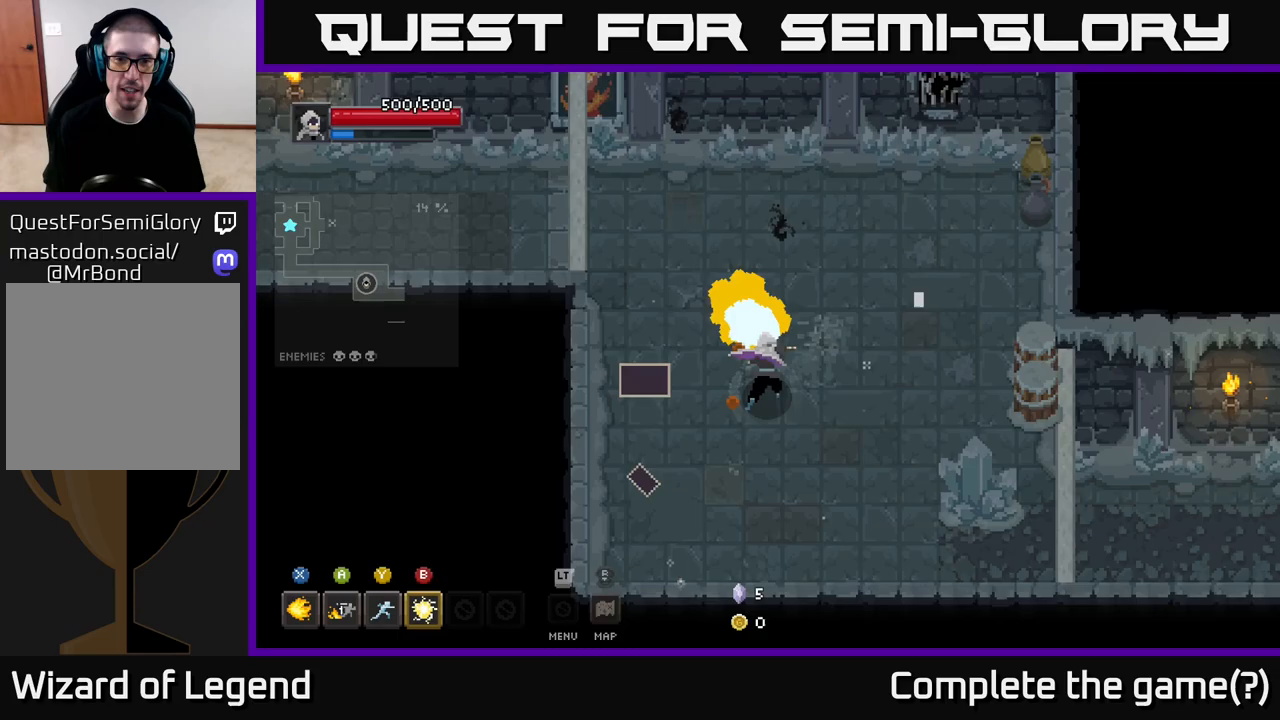
{"buttons": [], "left_stick": "up-left", "right_stick": "center", "events": [[250, "X", "up"]]}
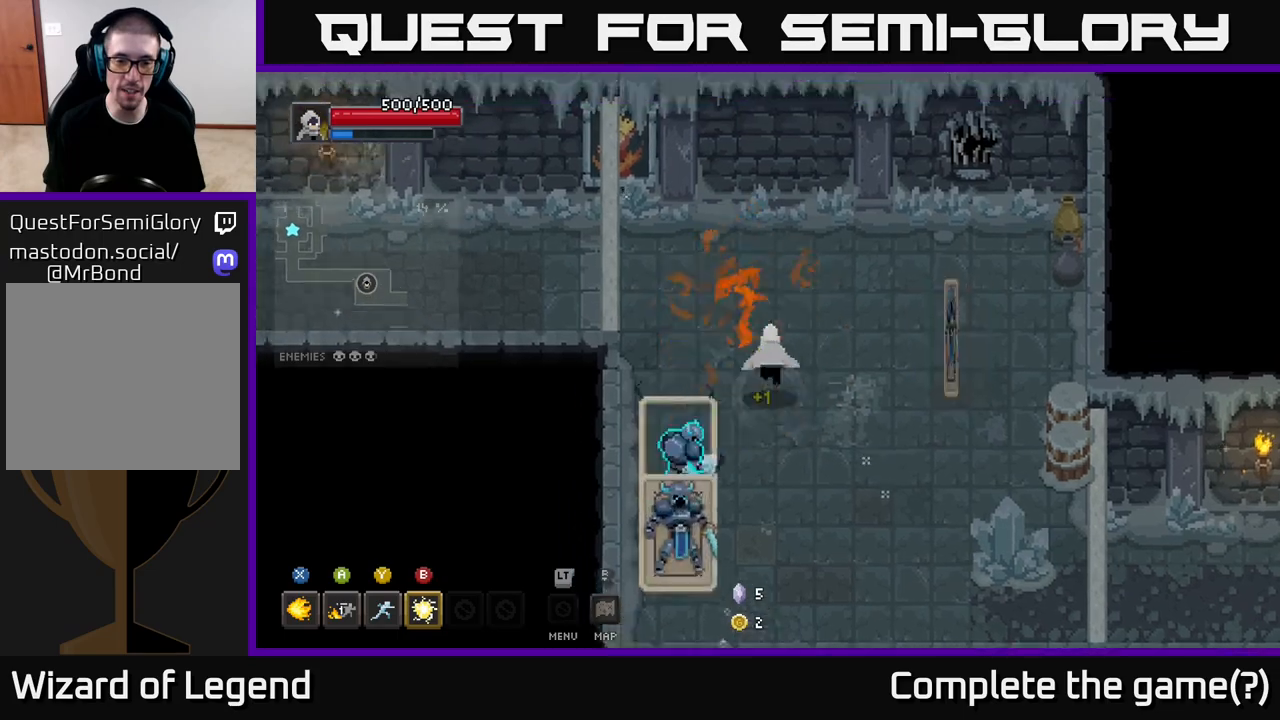
{"buttons": [], "left_stick": "up-left", "right_stick": "center", "events": []}
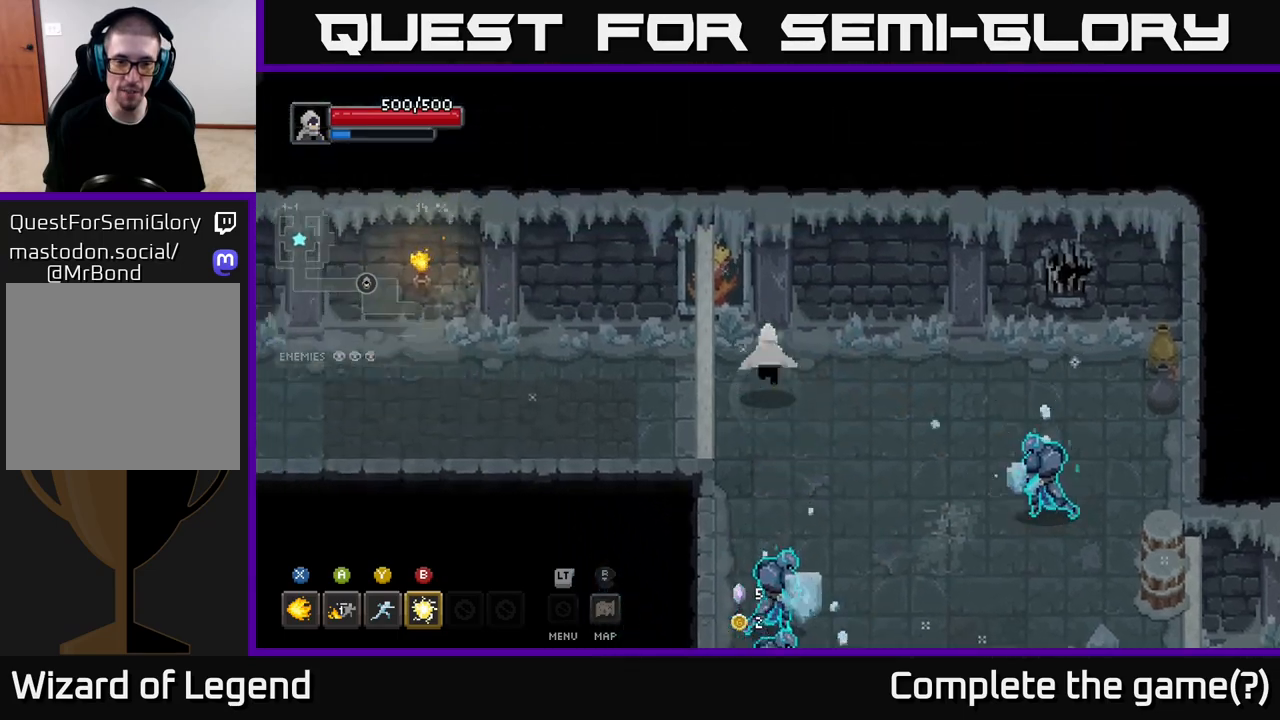
{"buttons": [], "left_stick": "down", "right_stick": "center", "events": [[217, "left_stick", "down"], [333, "Y", "down"], [483, "Y", "up"]]}
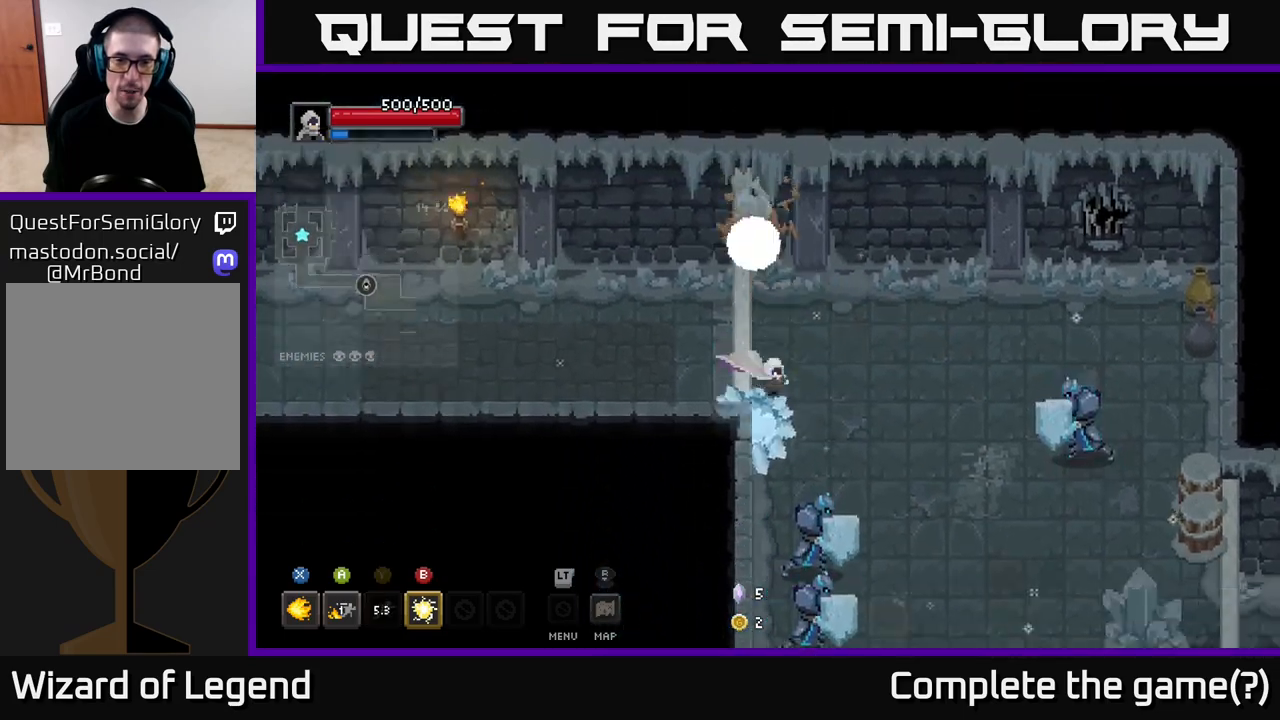
{"buttons": [], "left_stick": "down-right", "right_stick": "center", "events": [[233, "B", "down"], [317, "left_stick", "down-right"], [367, "B", "up"]]}
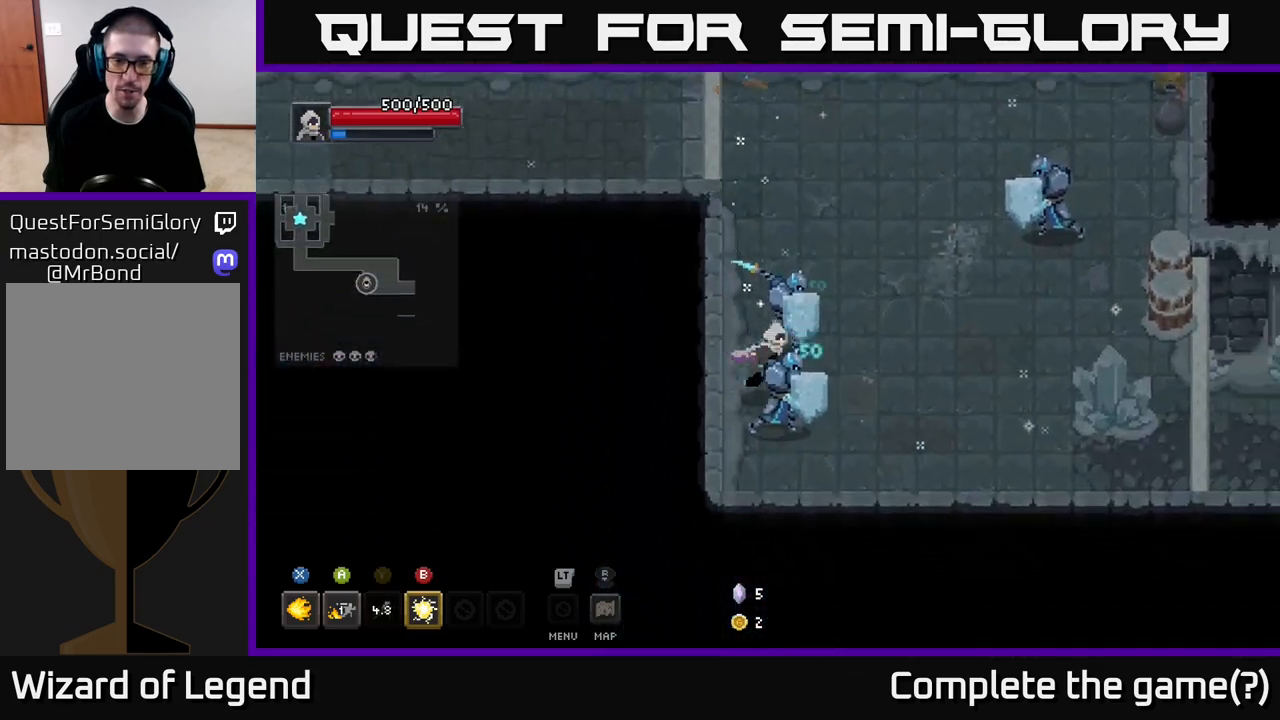
{"buttons": ["X"], "left_stick": "down-left", "right_stick": "center", "events": [[450, "left_stick", "down-left"], [467, "X", "down"]]}
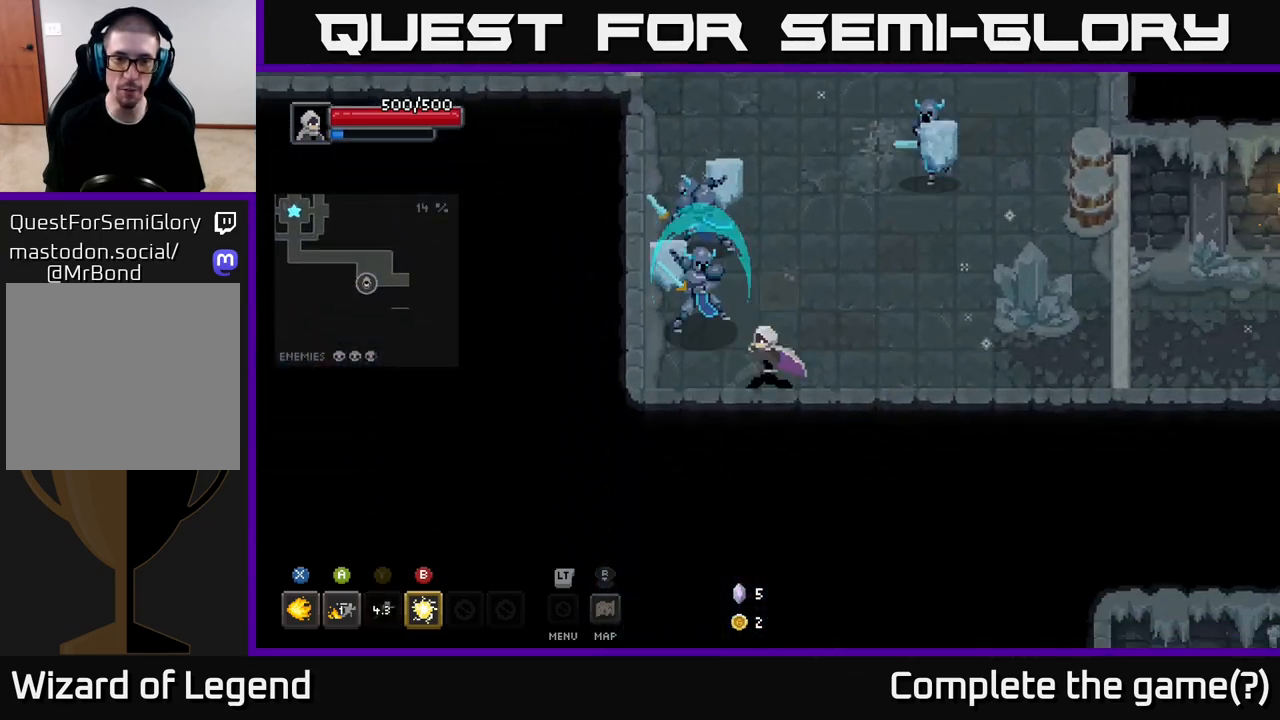
{"buttons": ["X"], "left_stick": "up", "right_stick": "center", "events": [[67, "left_stick", "up-left"], [350, "left_stick", "up"]]}
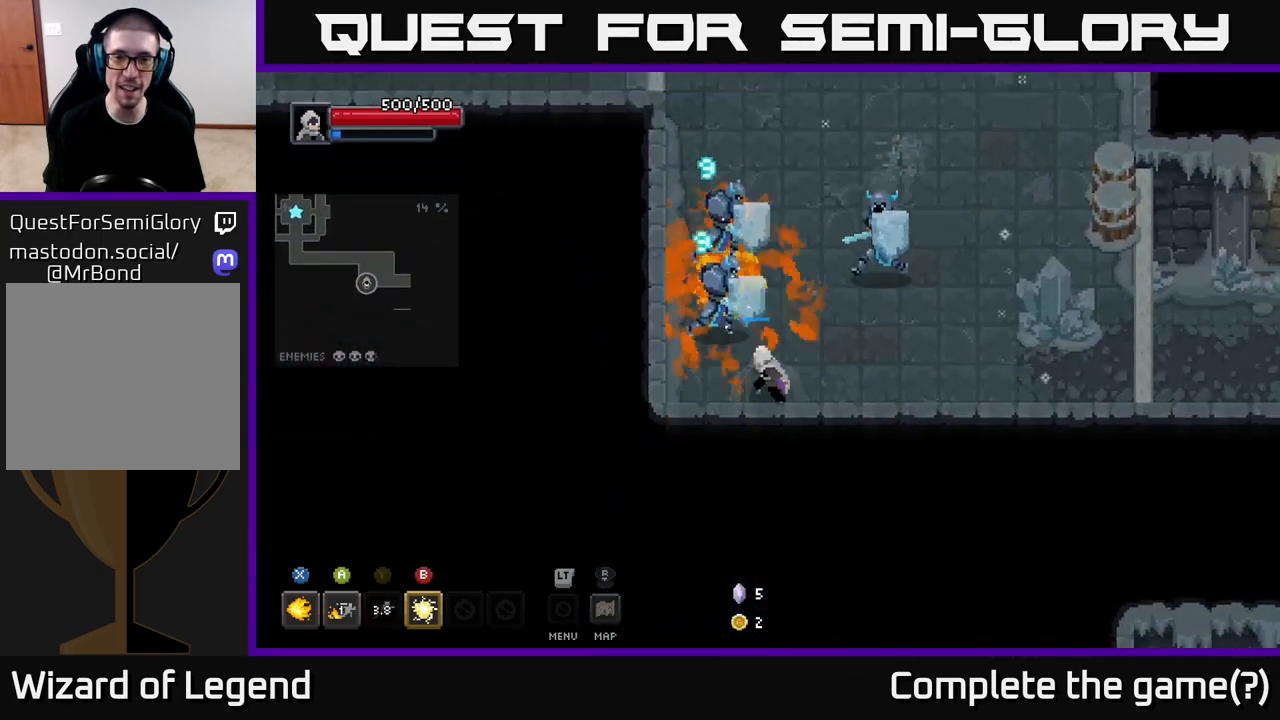
{"buttons": [], "left_stick": "up-right", "right_stick": "center", "events": [[283, "left_stick", "up-right"], [317, "X", "up"], [367, "A", "down"], [483, "A", "up"]]}
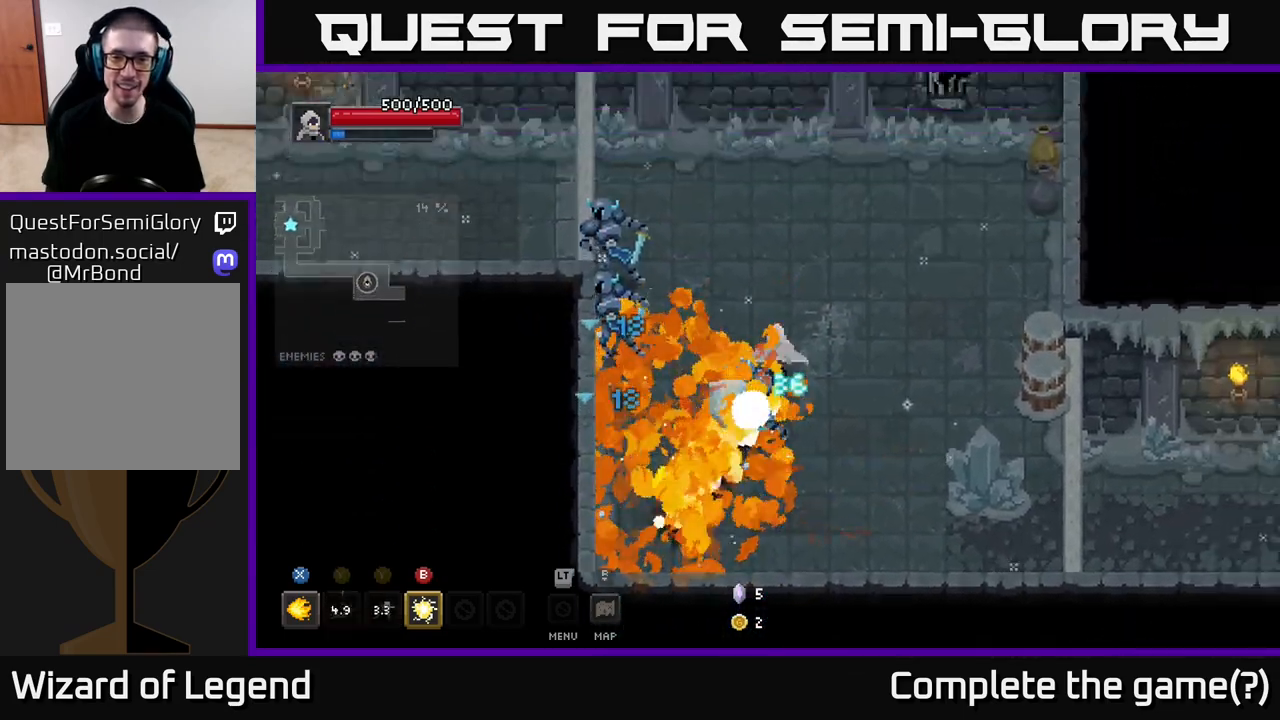
{"buttons": ["X"], "left_stick": "down-left", "right_stick": "center", "events": [[67, "A", "down"], [217, "A", "up"], [417, "left_stick", "down-right"], [467, "X", "down"], [467, "left_stick", "down-left"]]}
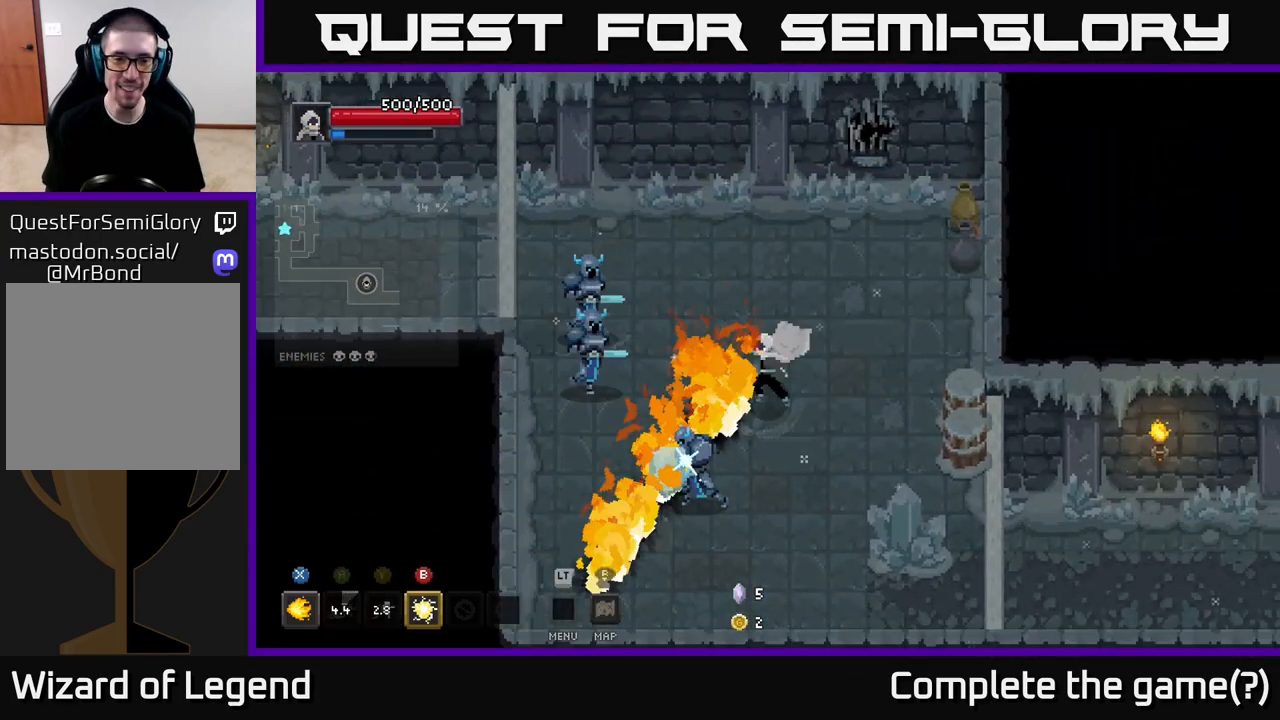
{"buttons": ["X"], "left_stick": "left", "right_stick": "center", "events": [[183, "left_stick", "left"]]}
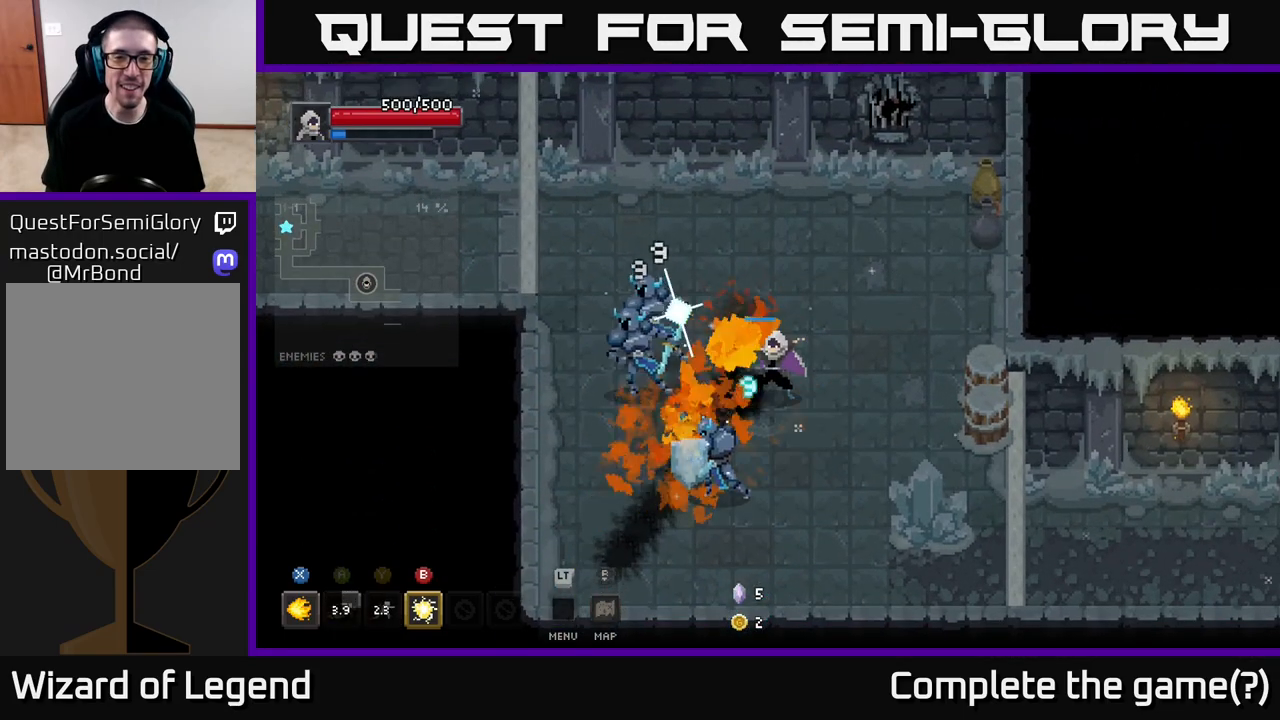
{"buttons": [], "left_stick": "down-left", "right_stick": "center", "events": [[333, "left_stick", "down-left"], [383, "X", "up"]]}
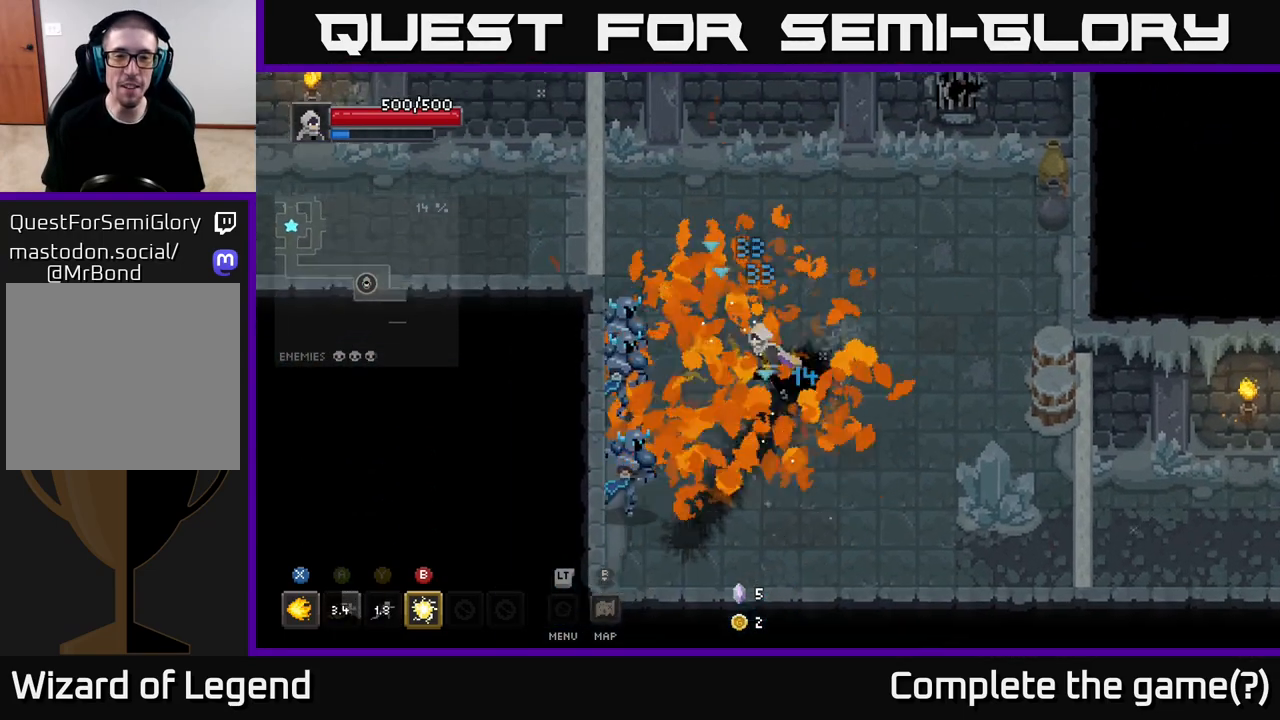
{"buttons": ["X"], "left_stick": "up", "right_stick": "center", "events": [[67, "A", "down"], [200, "left_stick", "down"], [267, "A", "up"], [317, "left_stick", "down-right"], [467, "left_stick", "up"], [483, "X", "down"]]}